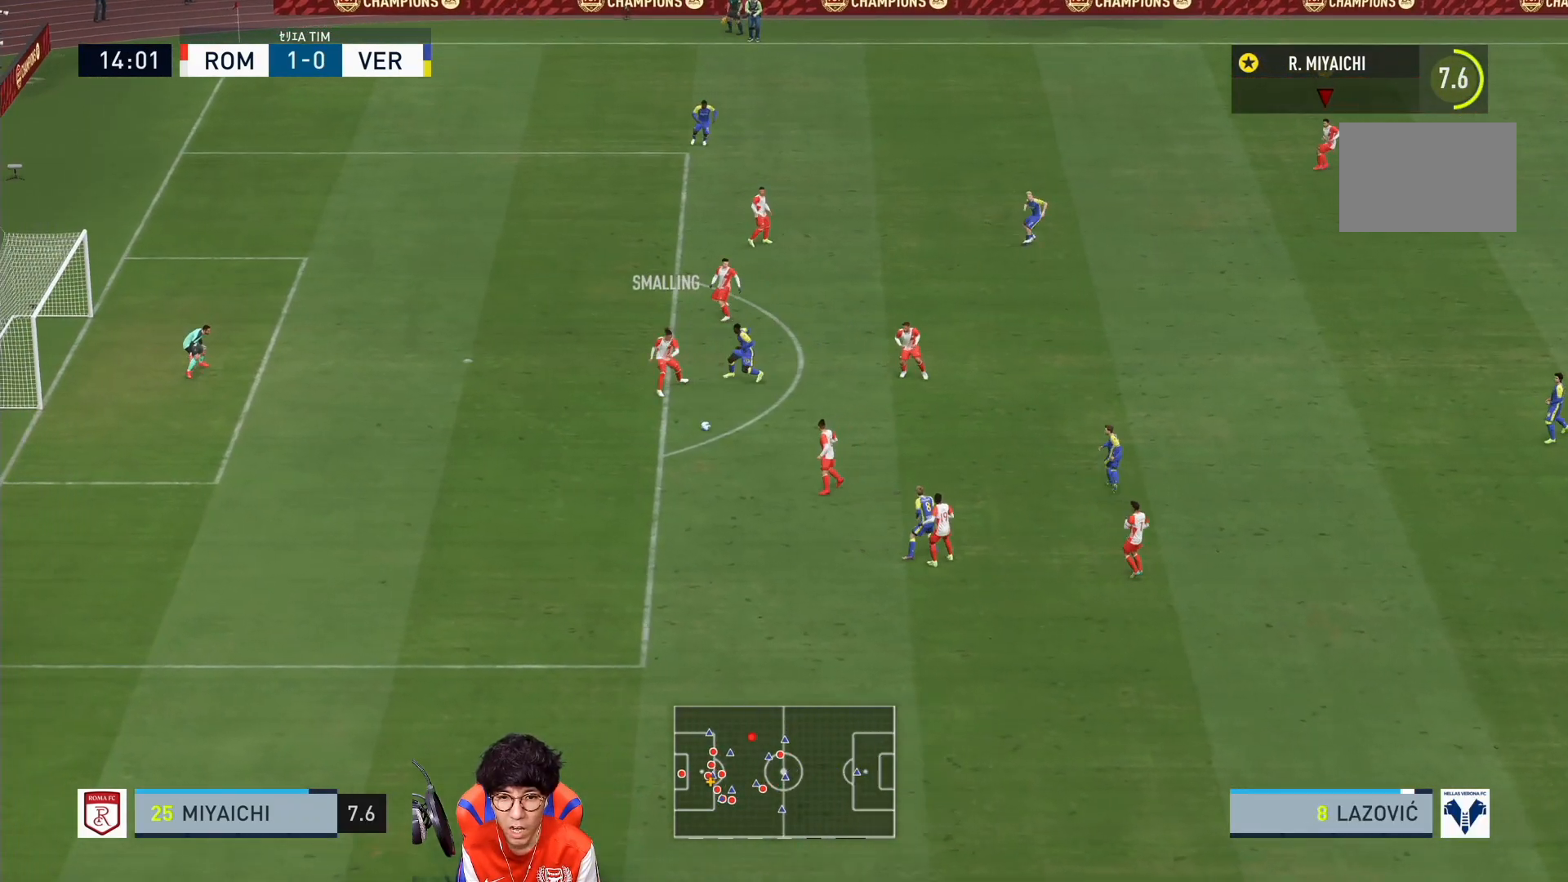
Gameplay with a controller (PlayStation layout); each line is a JSON object with the inputs held at the frame after it. "events" lists button and stick changes between this image and that frame as [ms after this image, input, new state], when the widget could be followed in between. Not read: L3 R3.
{"buttons": ["L2"], "left_stick": "right", "right_stick": "center", "events": [[267, "left_stick", "right"]]}
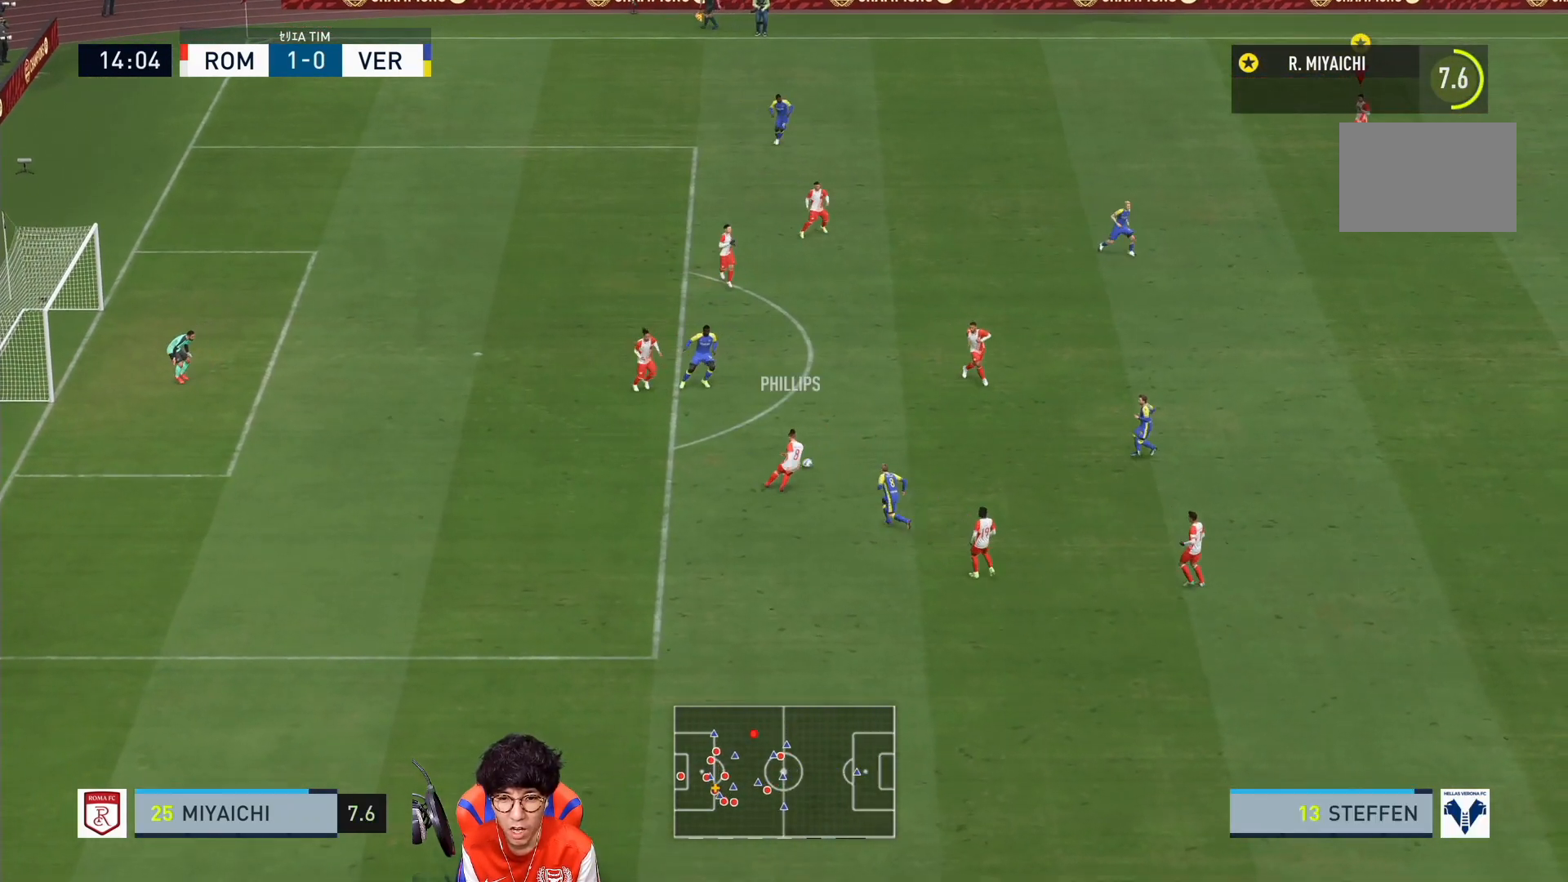
{"buttons": ["L2"], "left_stick": "right", "right_stick": "center", "events": []}
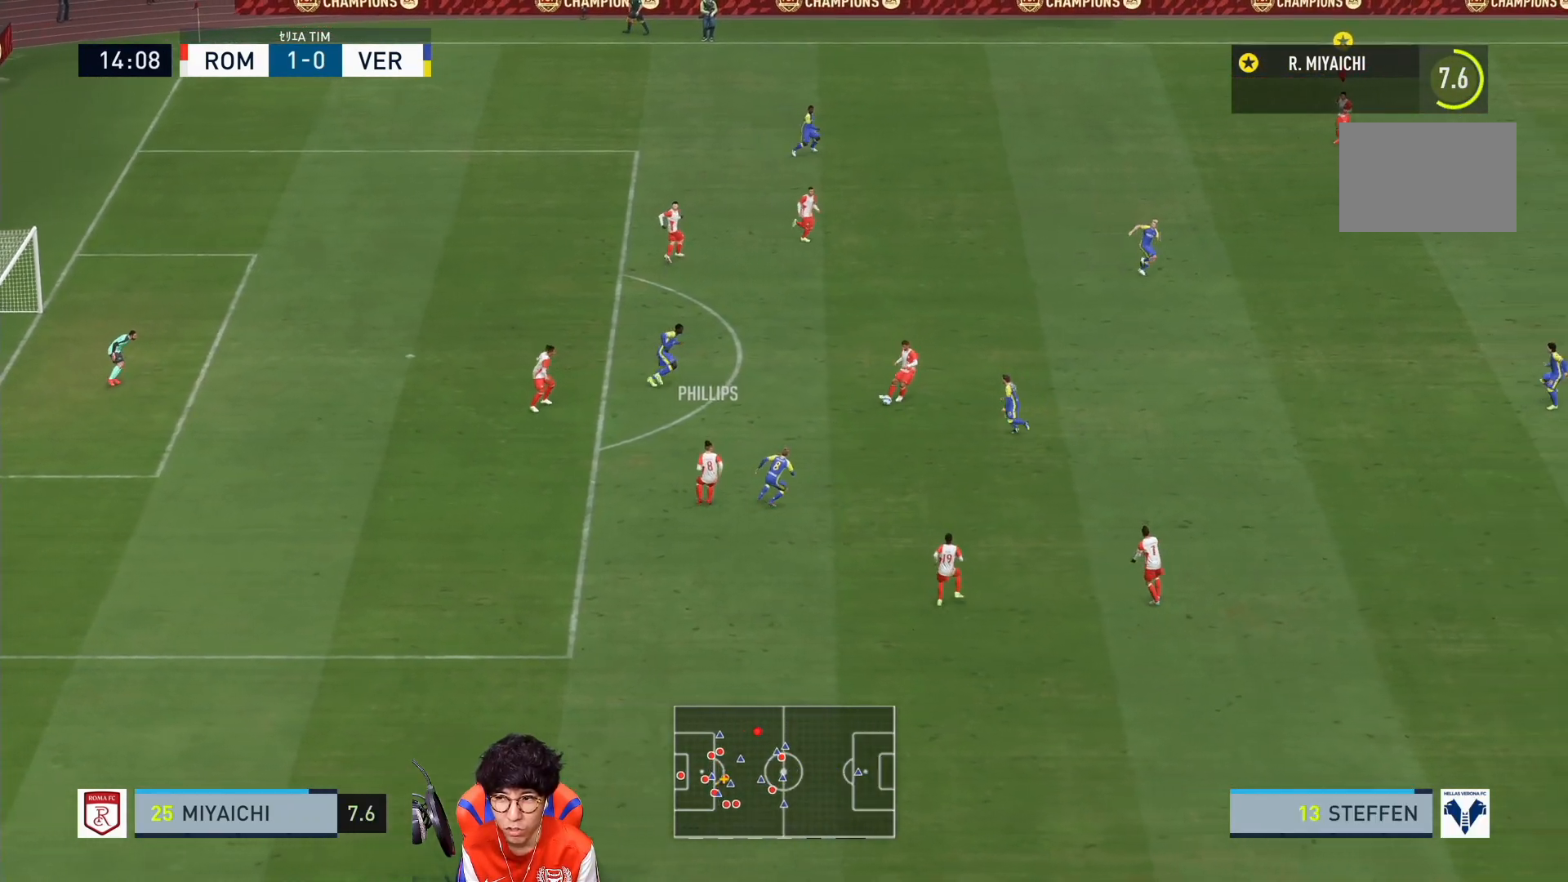
{"buttons": ["L2"], "left_stick": "right", "right_stick": "center", "events": []}
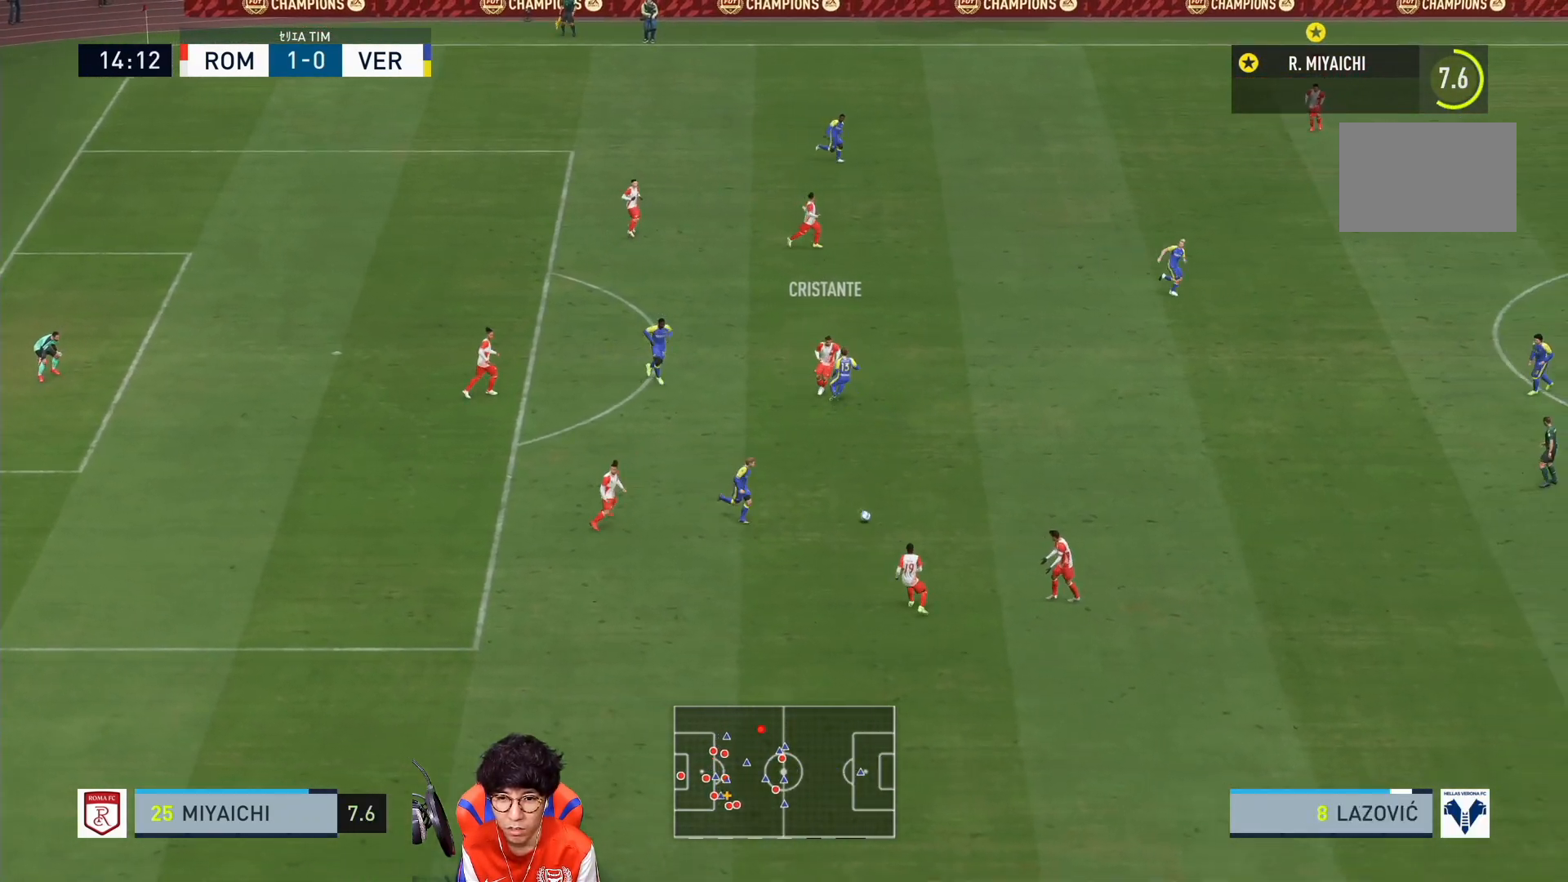
{"buttons": ["L2"], "left_stick": "right", "right_stick": "center", "events": []}
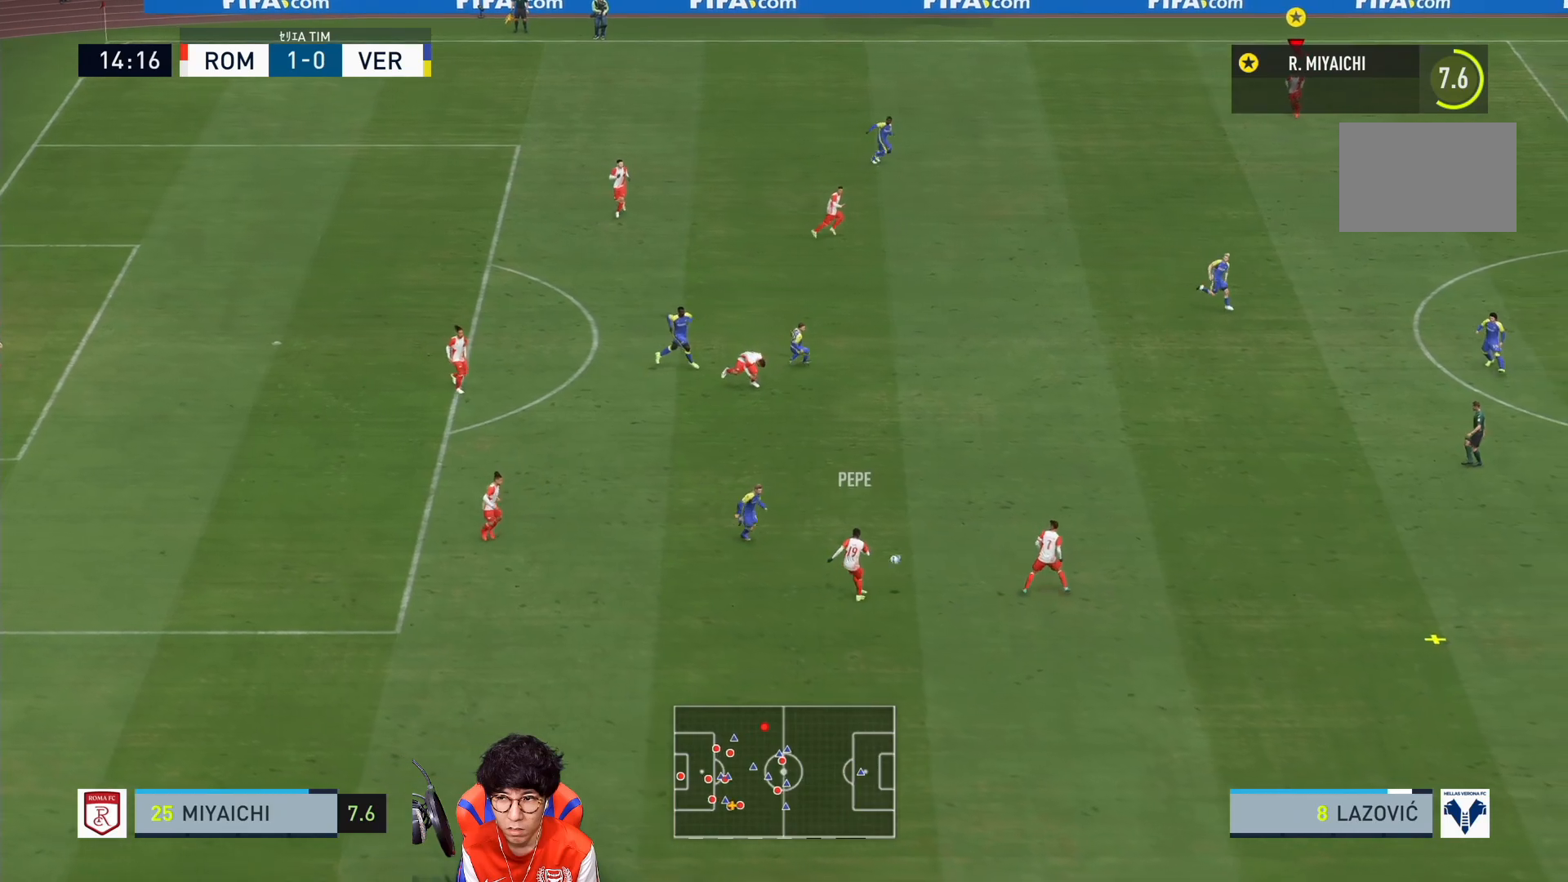
{"buttons": [], "left_stick": "right", "right_stick": "center", "events": [[150, "L2", "up"]]}
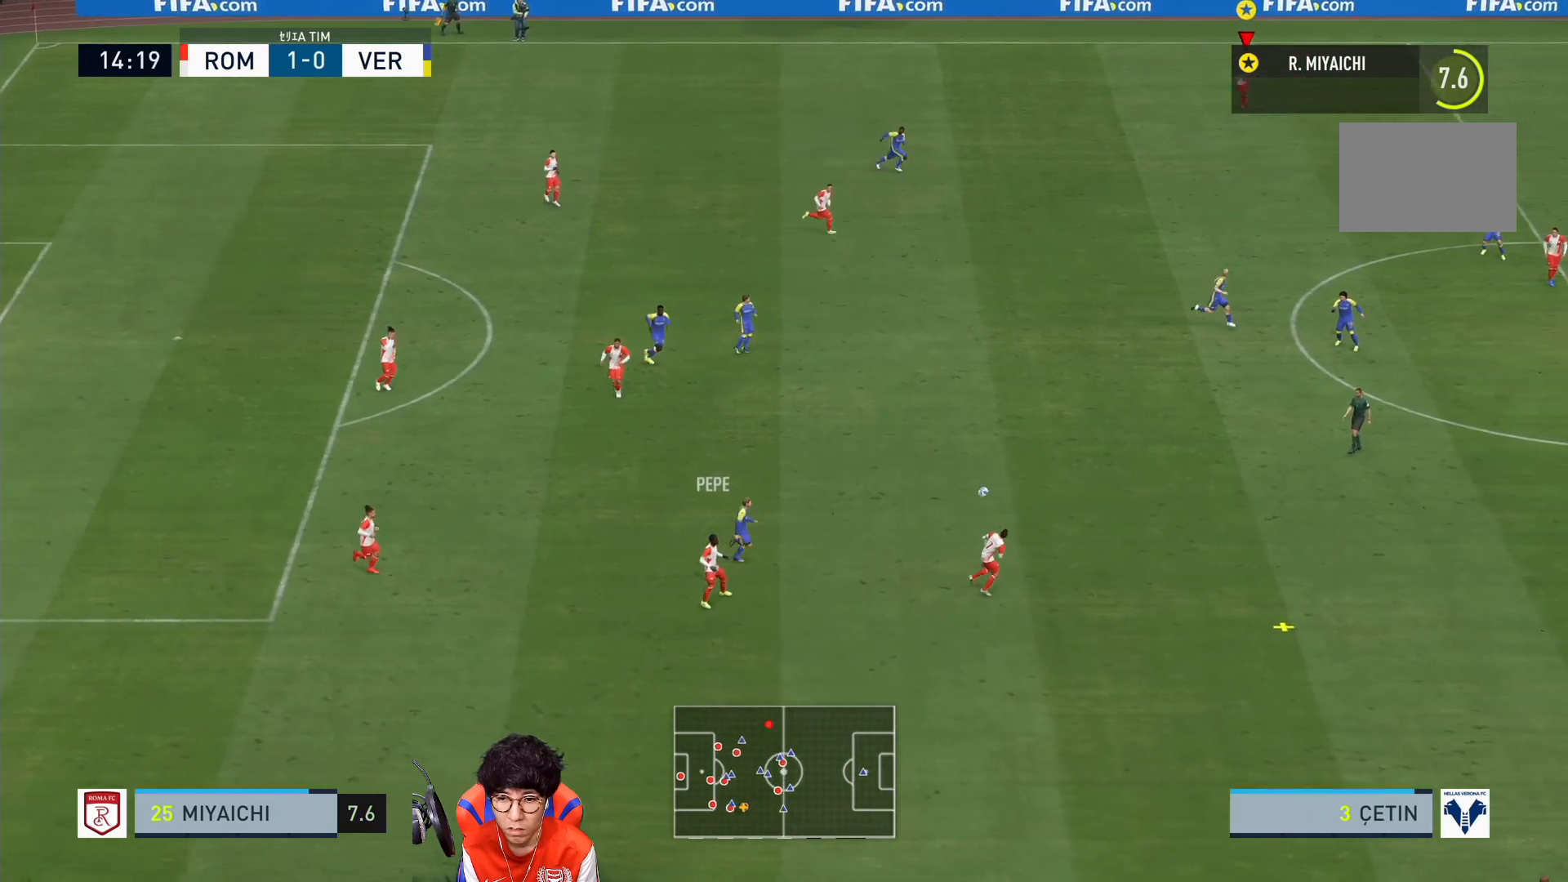
{"buttons": [], "left_stick": "right", "right_stick": "center", "events": []}